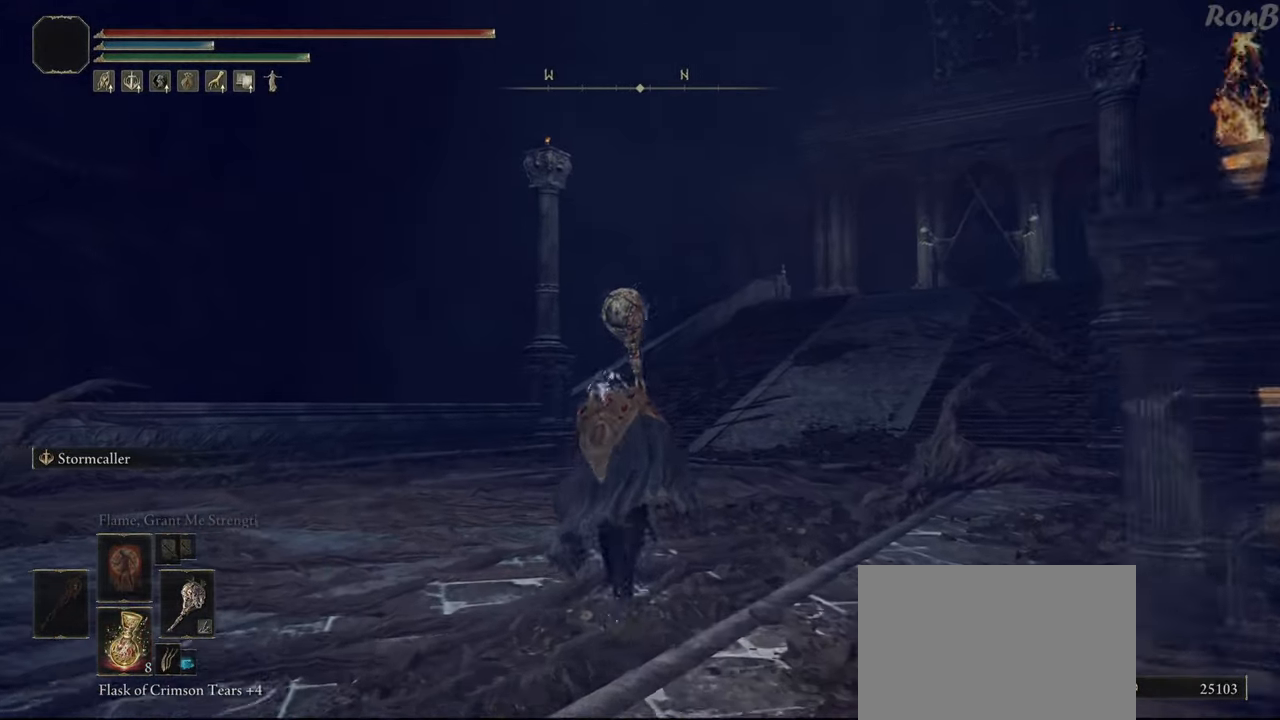
Gameplay with a controller (PlayStation layout); each line is a JSON object with the inputs held at the frame after it. "events" lists button and stick changes between this image and that frame as [ms after this image, input, new state], when the widget could be followed in between.
{"buttons": ["R1"], "left_stick": "up", "right_stick": "right", "events": [[17, "R2", "down"], [100, "R2", "up"], [333, "right_stick", "right"]]}
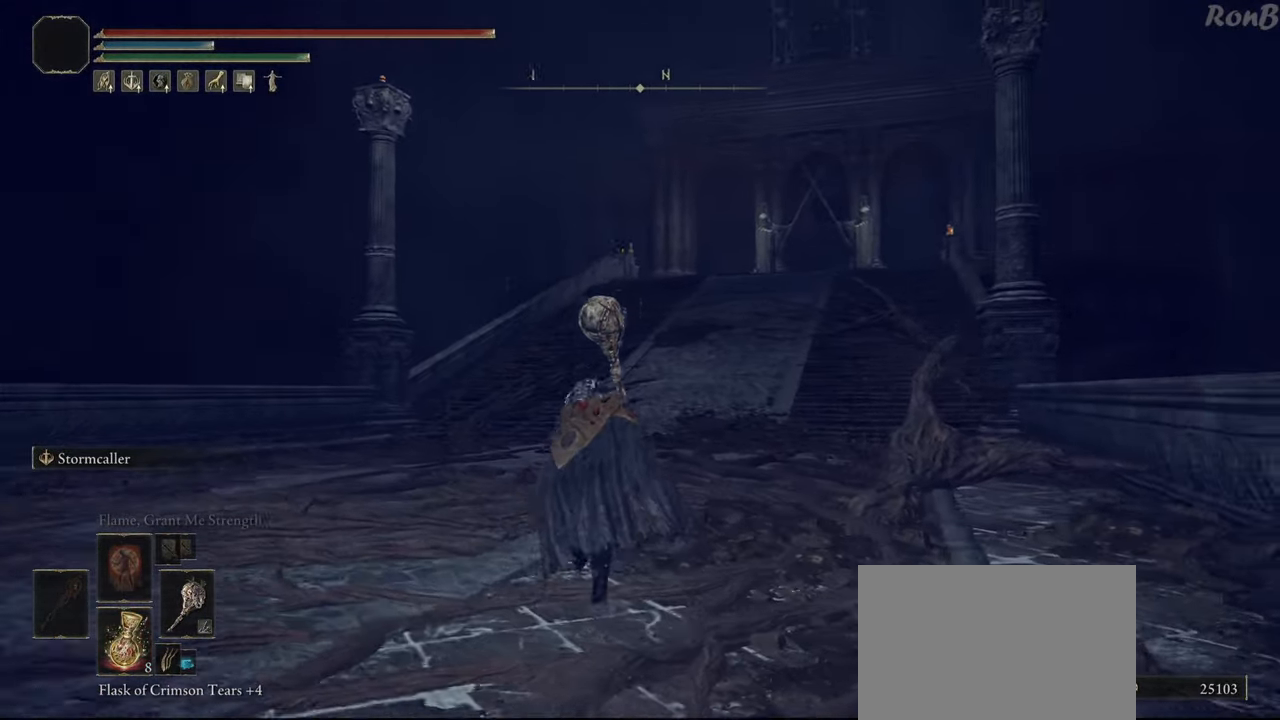
{"buttons": ["R1", "R2"], "left_stick": "up", "right_stick": "center", "events": [[33, "right_stick", "center"], [167, "right_stick", "up-right"], [233, "R2", "down"], [300, "R2", "up"], [317, "right_stick", "center"], [450, "R2", "down"]]}
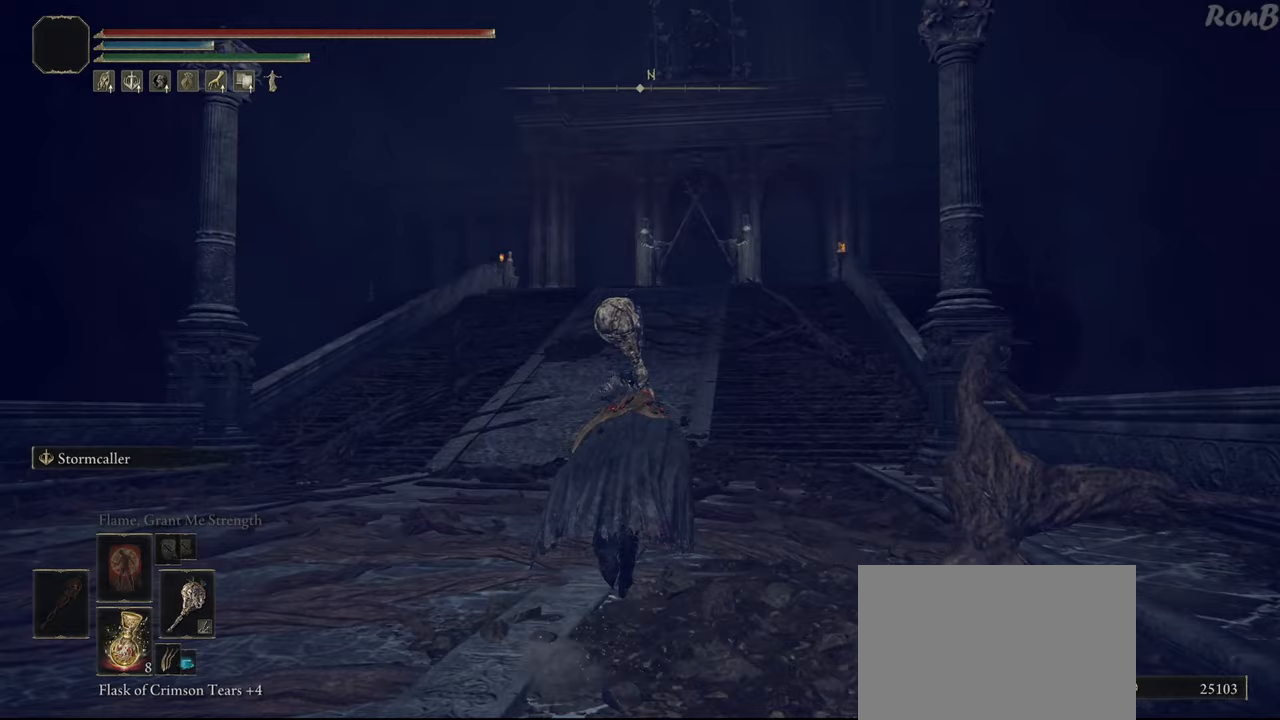
{"buttons": [], "left_stick": "up", "right_stick": "center", "events": [[133, "R2", "up"], [200, "R1", "up"]]}
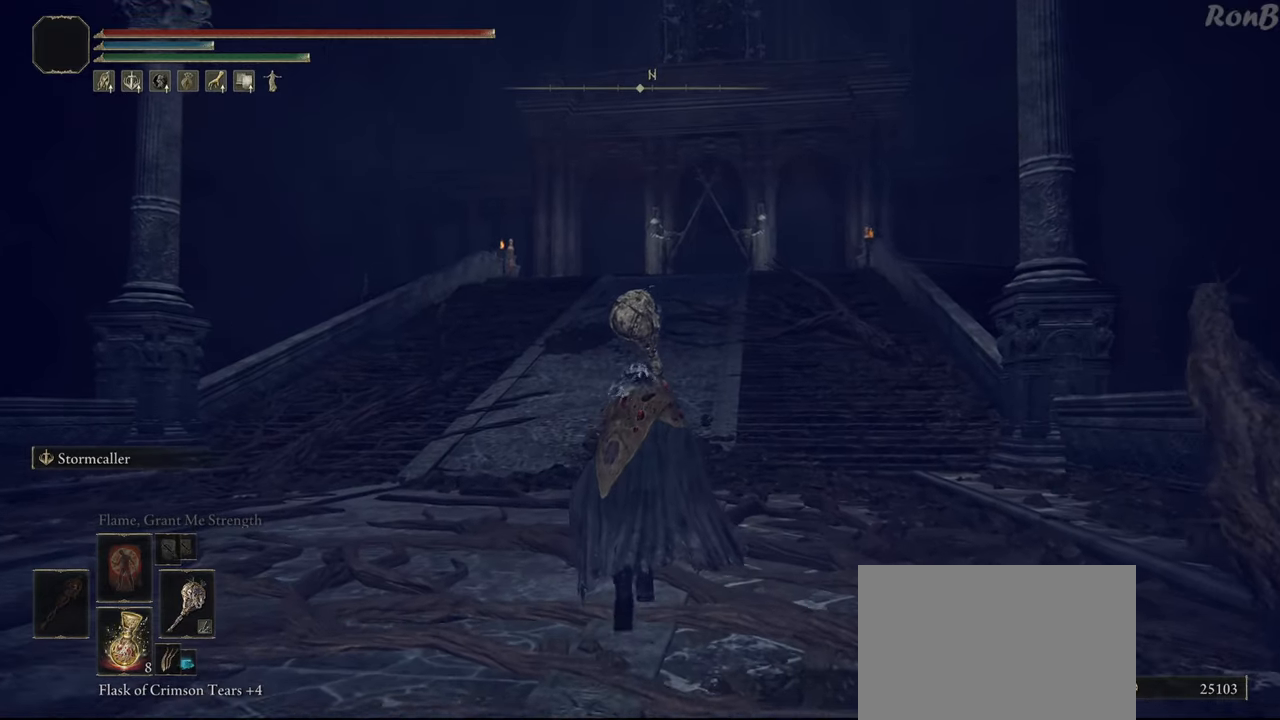
{"buttons": ["DPAD_DOWN"], "left_stick": "center", "right_stick": "center", "events": [[117, "START", "down"], [183, "START", "up"], [300, "left_stick", "center"], [317, "CROSS", "down"], [383, "CROSS", "up"], [483, "DPAD_DOWN", "down"]]}
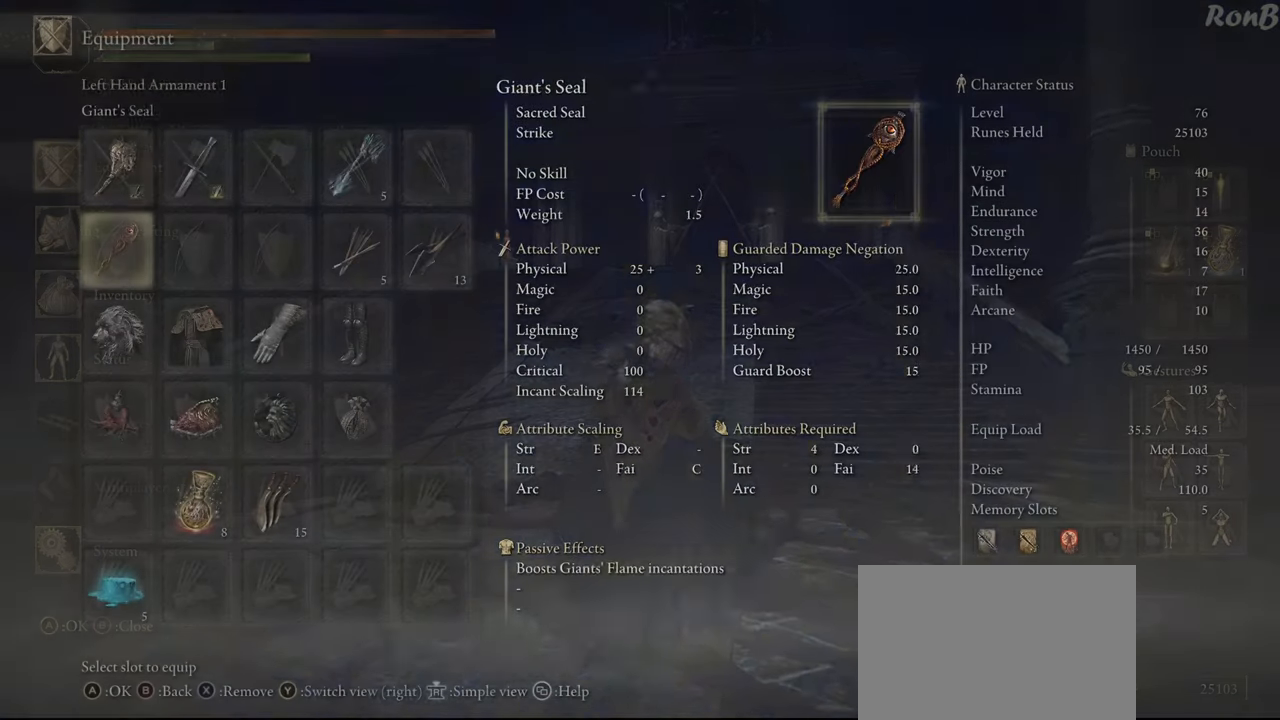
{"buttons": [], "left_stick": "center", "right_stick": "center", "events": [[317, "DPAD_DOWN", "up"]]}
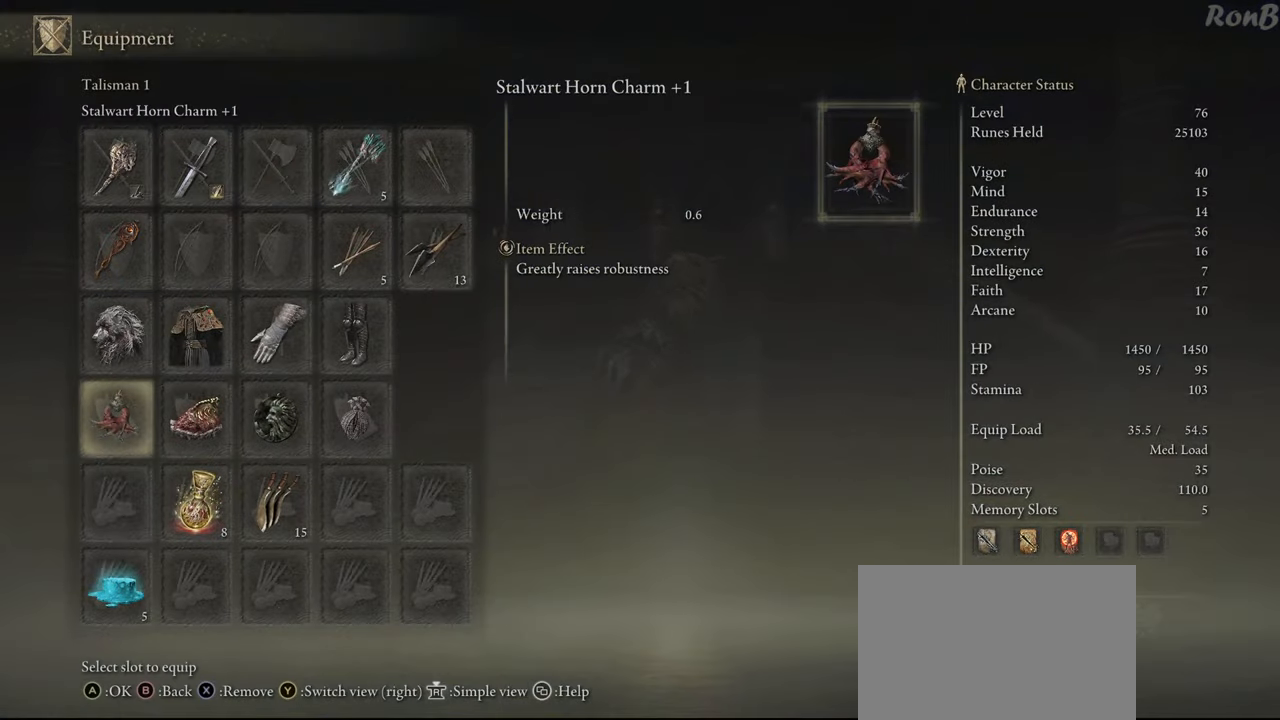
{"buttons": ["DPAD_RIGHT"], "left_stick": "center", "right_stick": "center", "events": [[50, "DPAD_DOWN", "down"], [167, "DPAD_DOWN", "up"], [200, "CROSS", "down"], [300, "CROSS", "up"], [367, "DPAD_RIGHT", "down"]]}
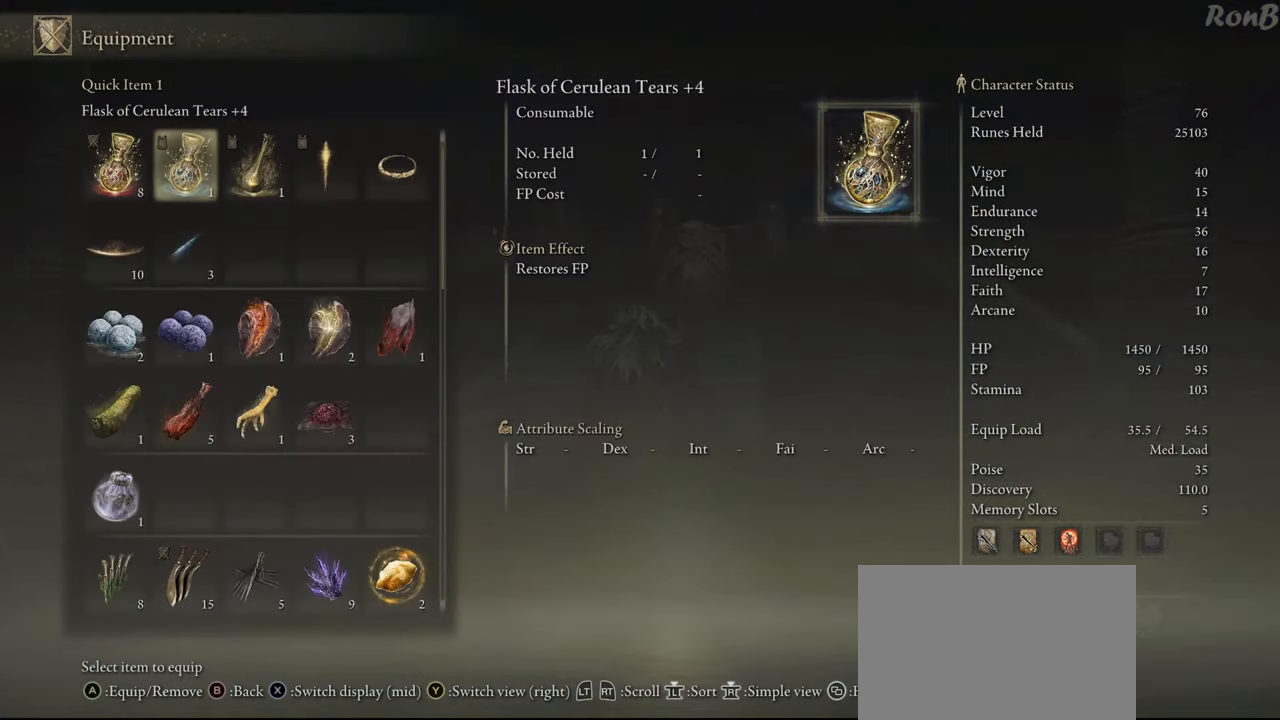
{"buttons": ["DPAD_RIGHT"], "left_stick": "center", "right_stick": "center", "events": [[217, "DPAD_RIGHT", "up"], [450, "DPAD_RIGHT", "down"]]}
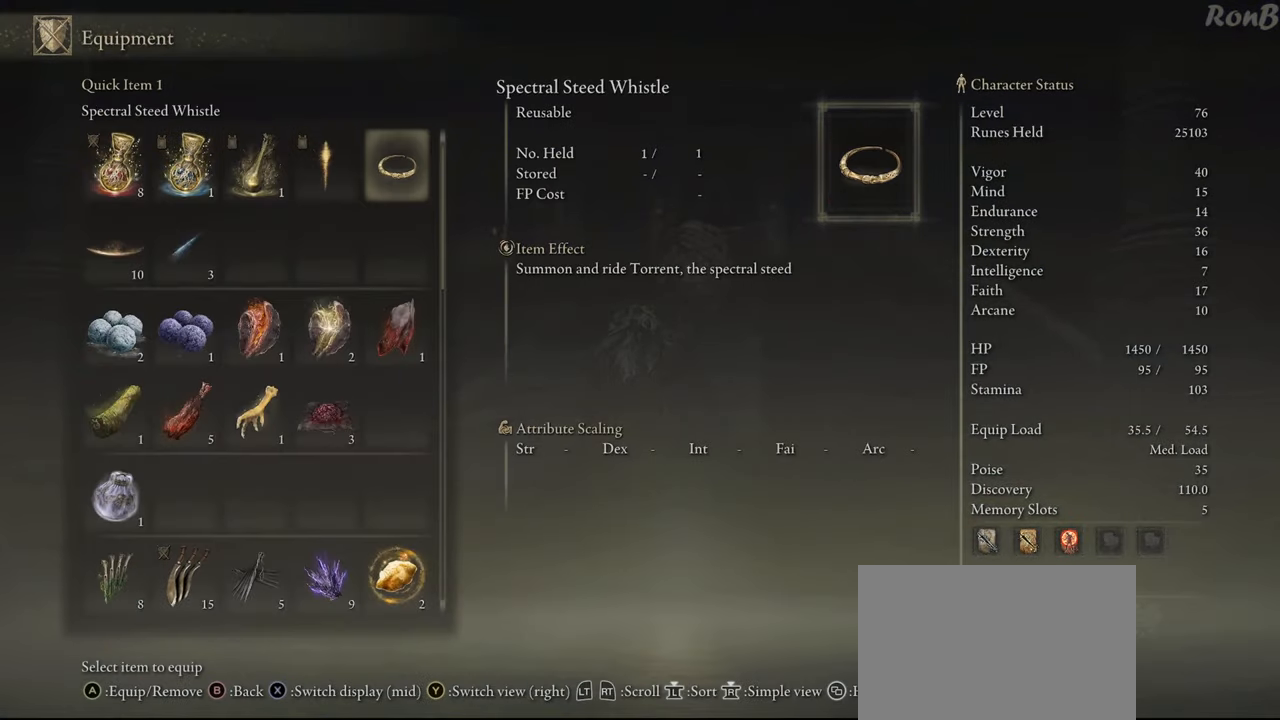
{"buttons": [], "left_stick": "center", "right_stick": "center", "events": [[33, "DPAD_RIGHT", "up"], [67, "CROSS", "down"], [167, "CROSS", "up"], [400, "START", "down"], [500, "START", "up"]]}
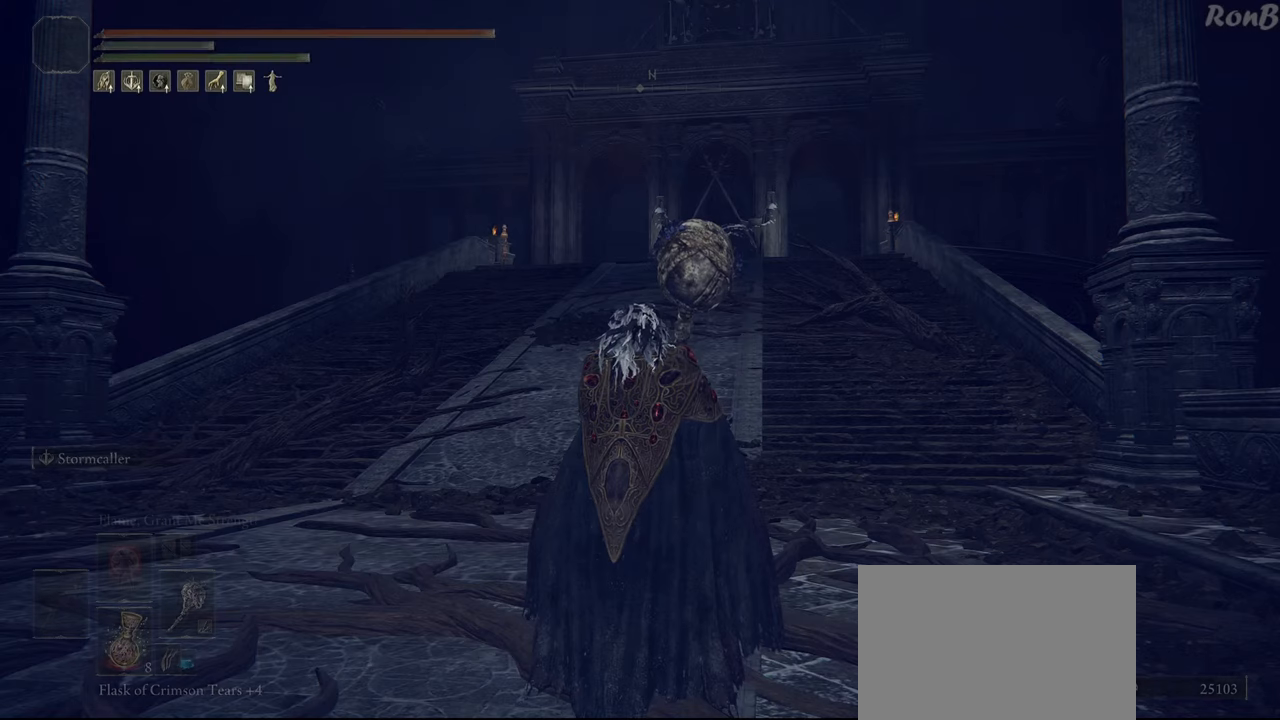
{"buttons": ["R1"], "left_stick": "up", "right_stick": "center", "events": [[67, "left_stick", "up"], [200, "R1", "down"], [200, "R2", "down"], [450, "R2", "up"]]}
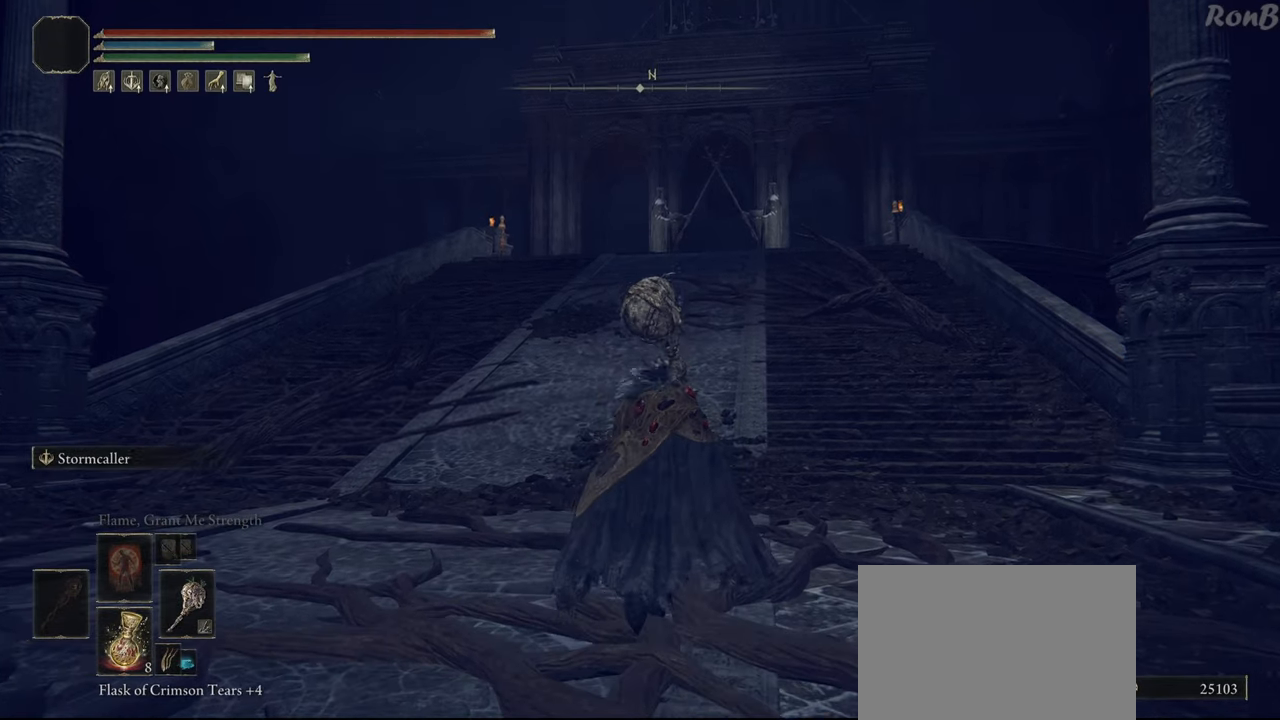
{"buttons": ["R1", "DPAD_DOWN"], "left_stick": "up", "right_stick": "center", "events": [[17, "right_stick", "right"], [83, "DPAD_DOWN", "down"], [167, "R2", "down"], [217, "right_stick", "center"], [350, "R2", "up"]]}
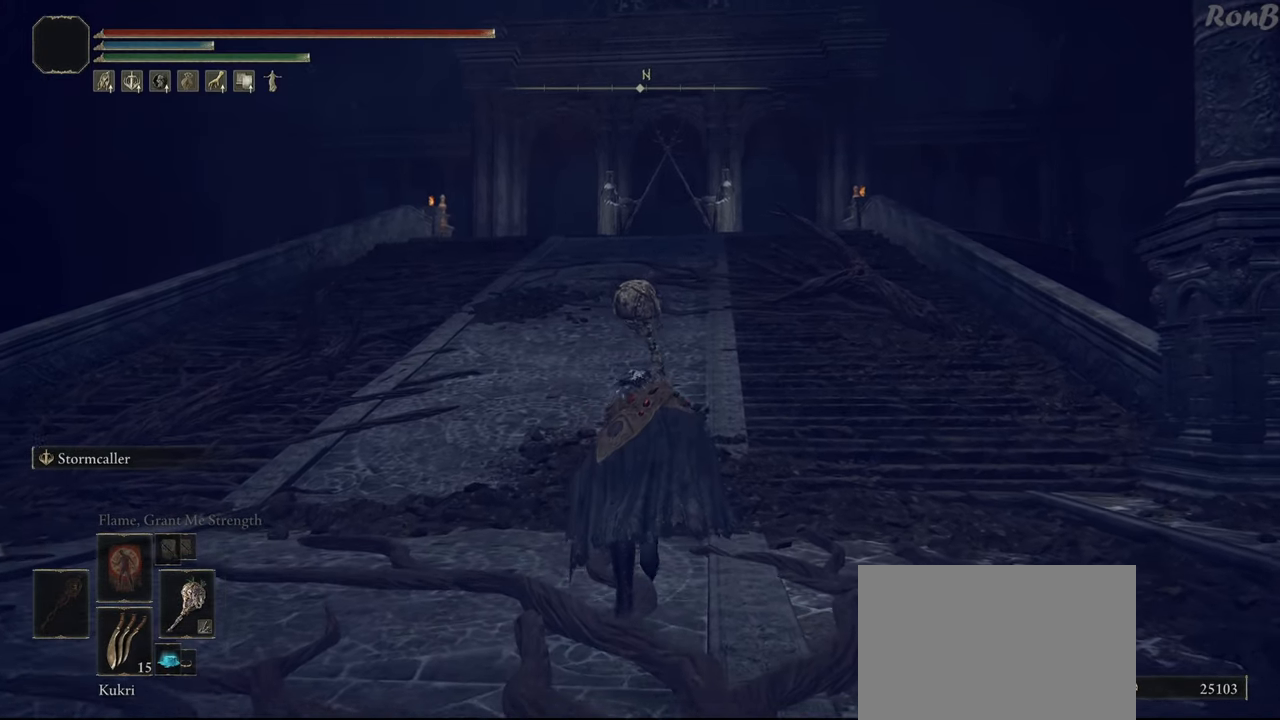
{"buttons": ["R1", "R2"], "left_stick": "up", "right_stick": "center", "events": [[217, "SQUARE", "down"], [233, "DPAD_DOWN", "up"], [450, "SQUARE", "up"], [467, "R2", "down"]]}
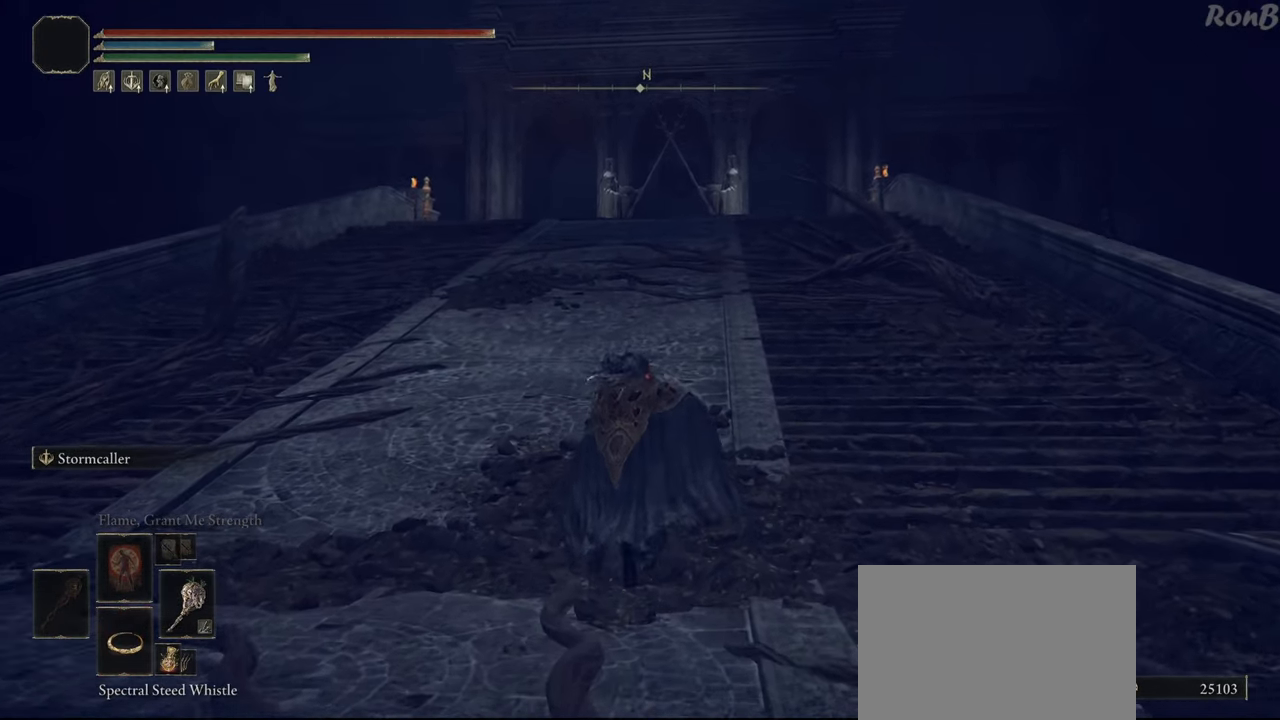
{"buttons": ["R1"], "left_stick": "up", "right_stick": "center", "events": [[167, "R2", "up"], [217, "R2", "down"], [300, "R2", "up"]]}
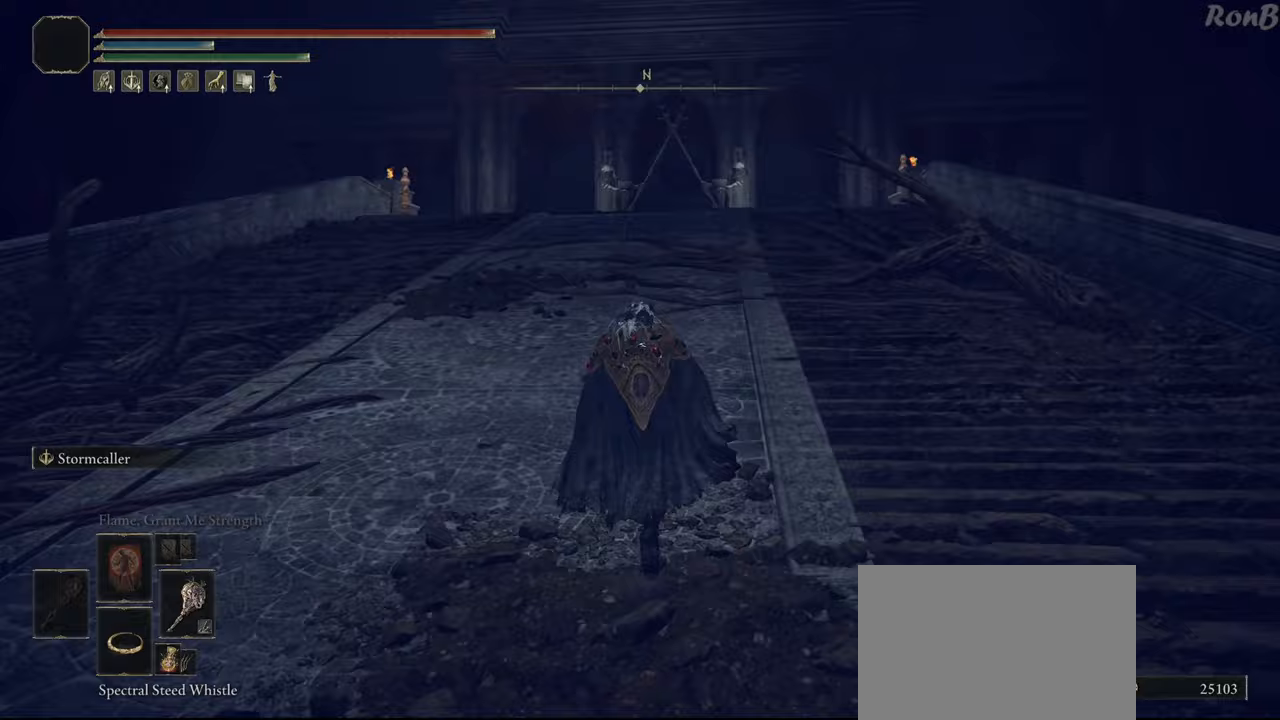
{"buttons": [], "left_stick": "up", "right_stick": "down", "events": [[17, "R1", "up"], [317, "right_stick", "down"]]}
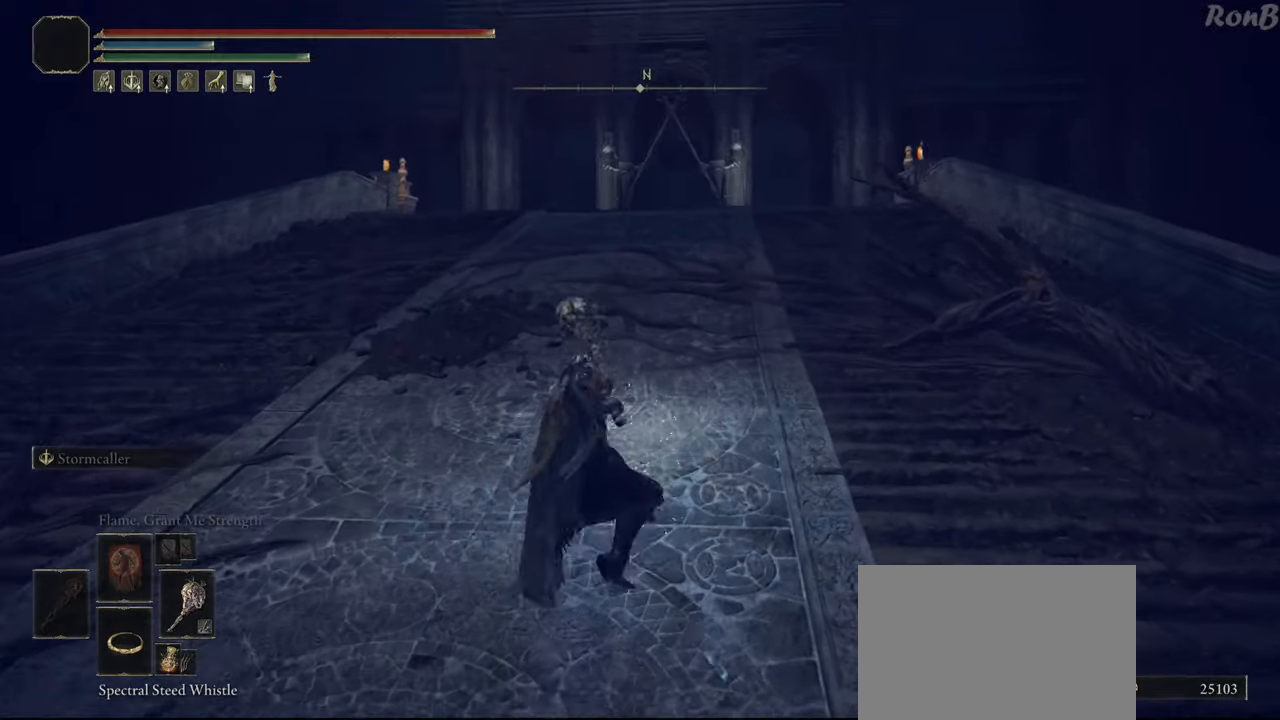
{"buttons": [], "left_stick": "up", "right_stick": "center", "events": [[233, "right_stick", "center"]]}
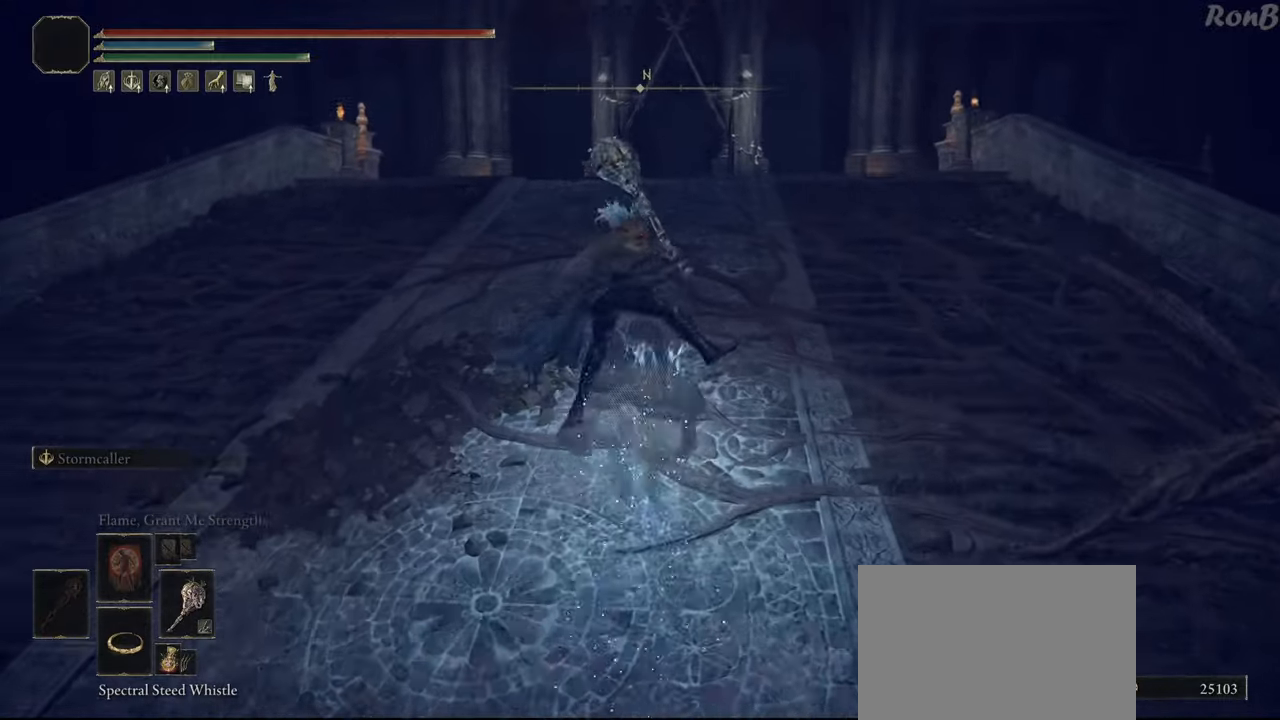
{"buttons": [], "left_stick": "up", "right_stick": "down-right", "events": [[133, "right_stick", "down-right"]]}
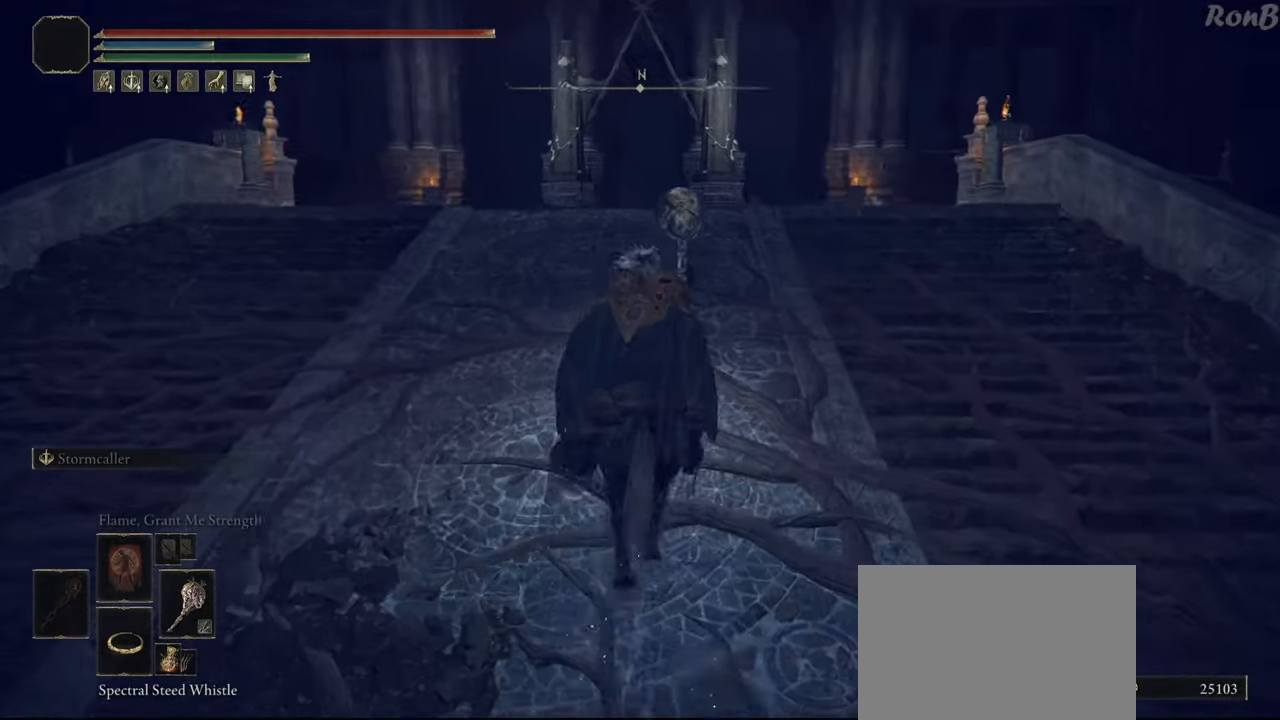
{"buttons": [], "left_stick": "up", "right_stick": "down", "events": [[117, "R1", "down"], [117, "R2", "down"], [217, "R1", "up"], [217, "R2", "up"], [283, "right_stick", "down"]]}
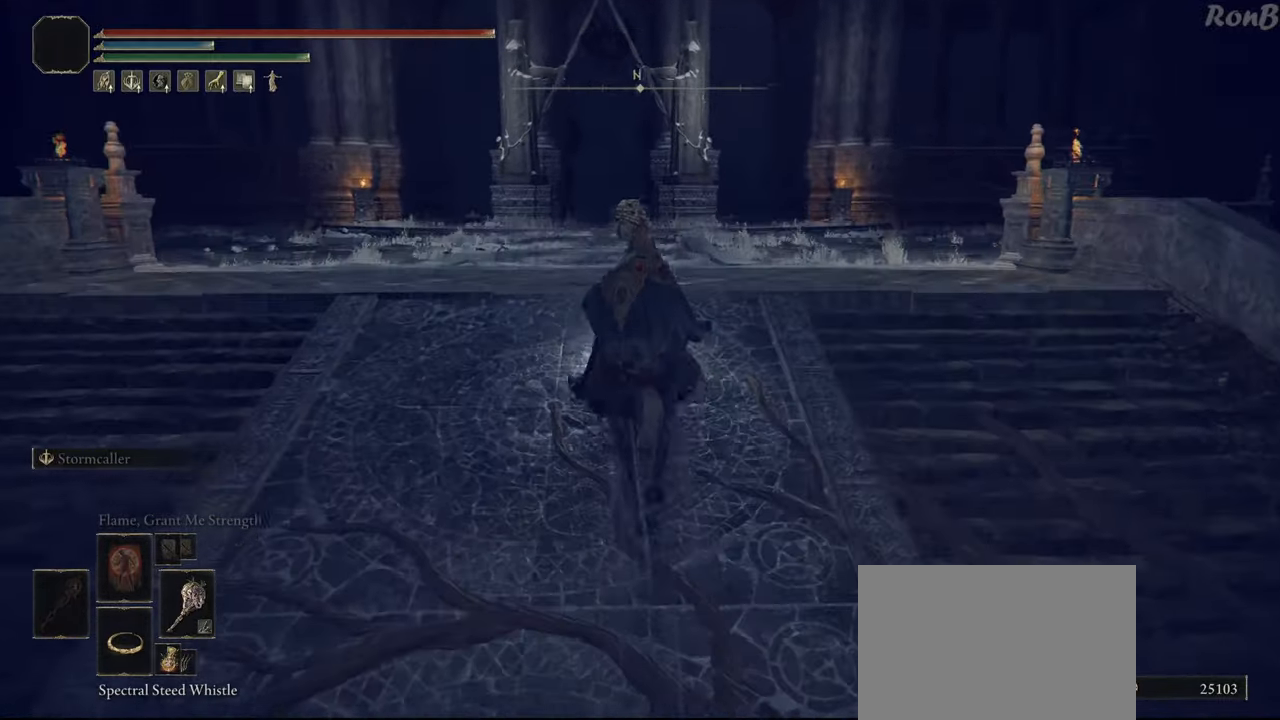
{"buttons": [], "left_stick": "up", "right_stick": "center", "events": [[350, "right_stick", "center"]]}
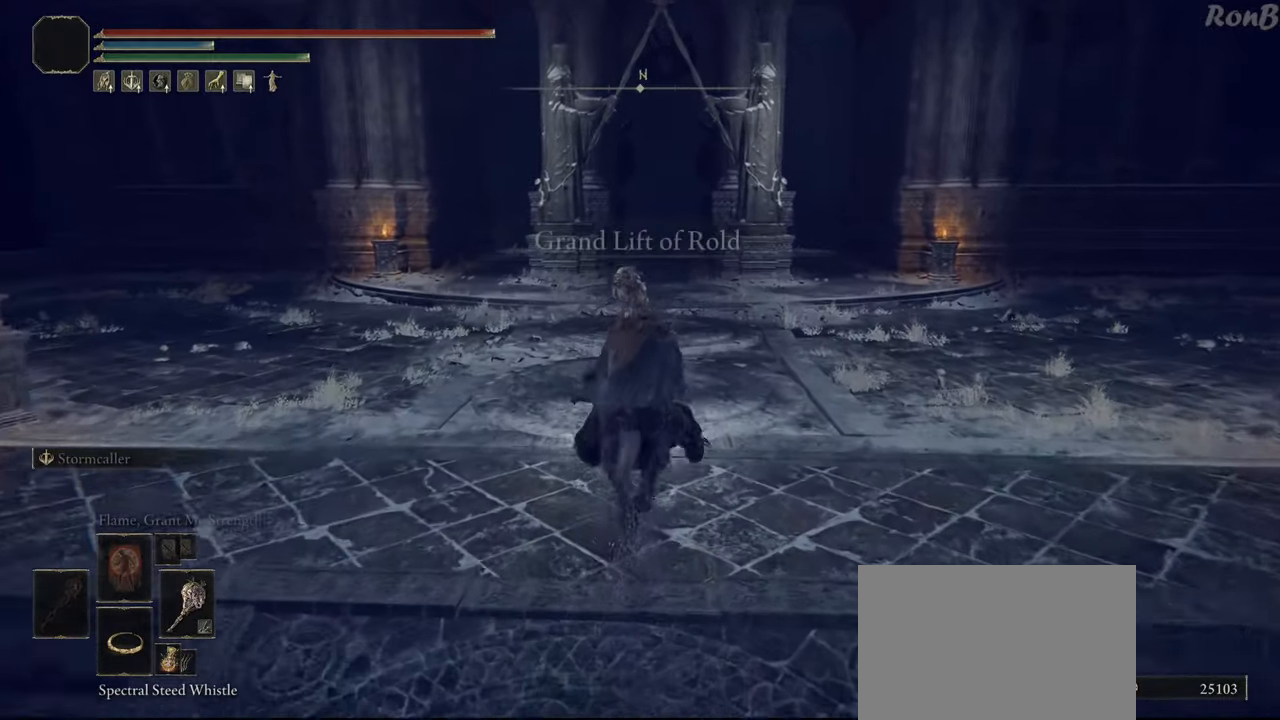
{"buttons": [], "left_stick": "up", "right_stick": "center", "events": [[300, "CROSS", "down"], [350, "CROSS", "up"], [433, "CROSS", "down"], [500, "CROSS", "up"]]}
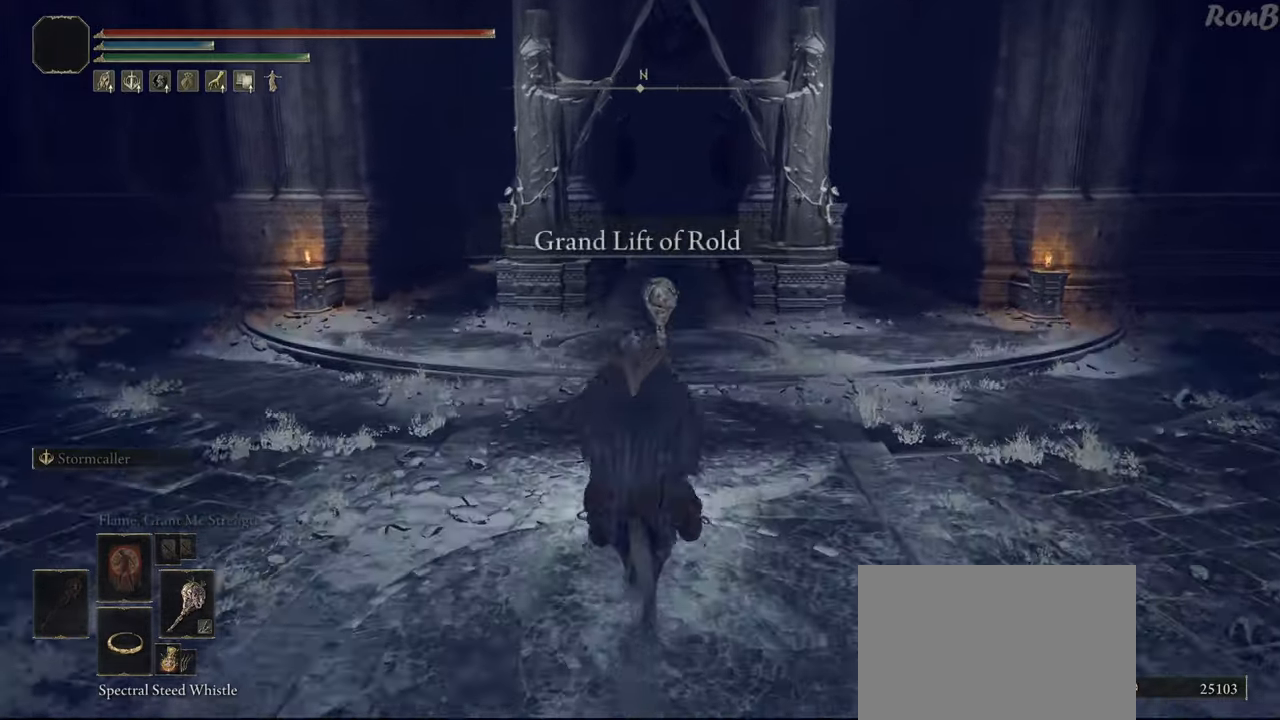
{"buttons": ["R1", "R2"], "left_stick": "up", "right_stick": "center", "events": [[433, "R1", "down"], [483, "R2", "down"]]}
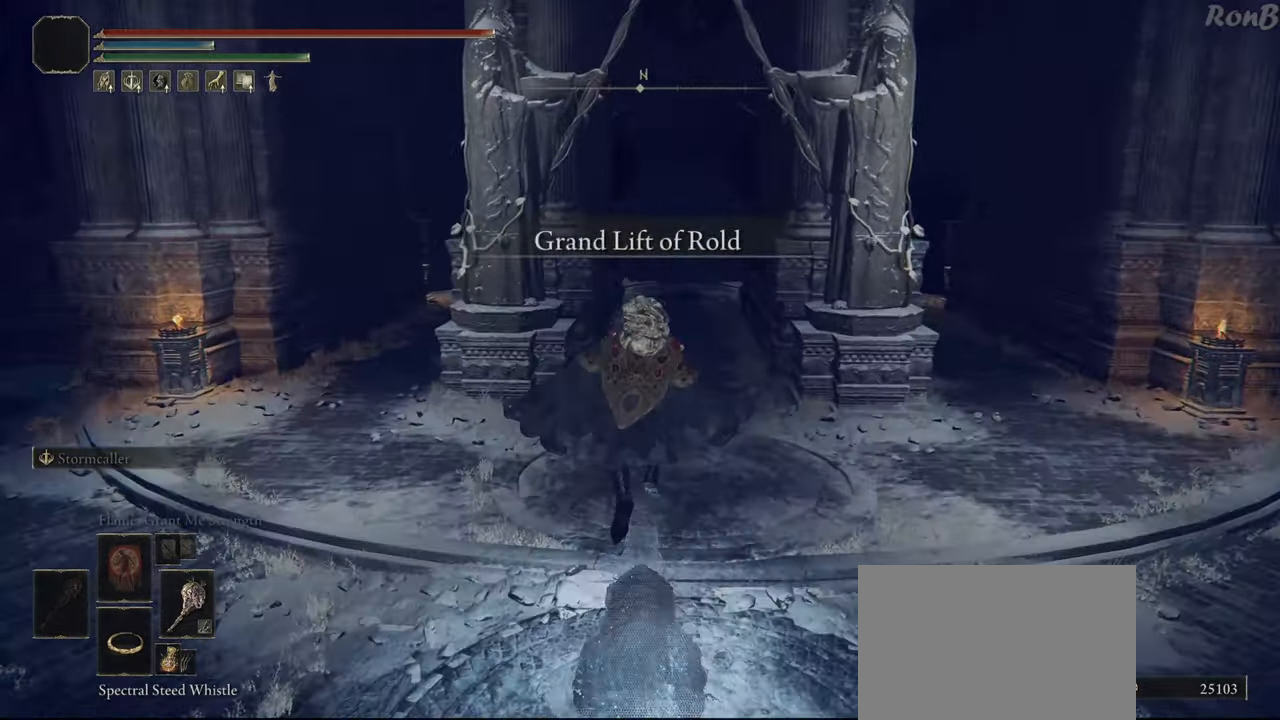
{"buttons": ["R1", "R2"], "left_stick": "up", "right_stick": "center", "events": [[33, "right_stick", "up-right"], [83, "R2", "up"], [167, "right_stick", "center"], [500, "R2", "down"]]}
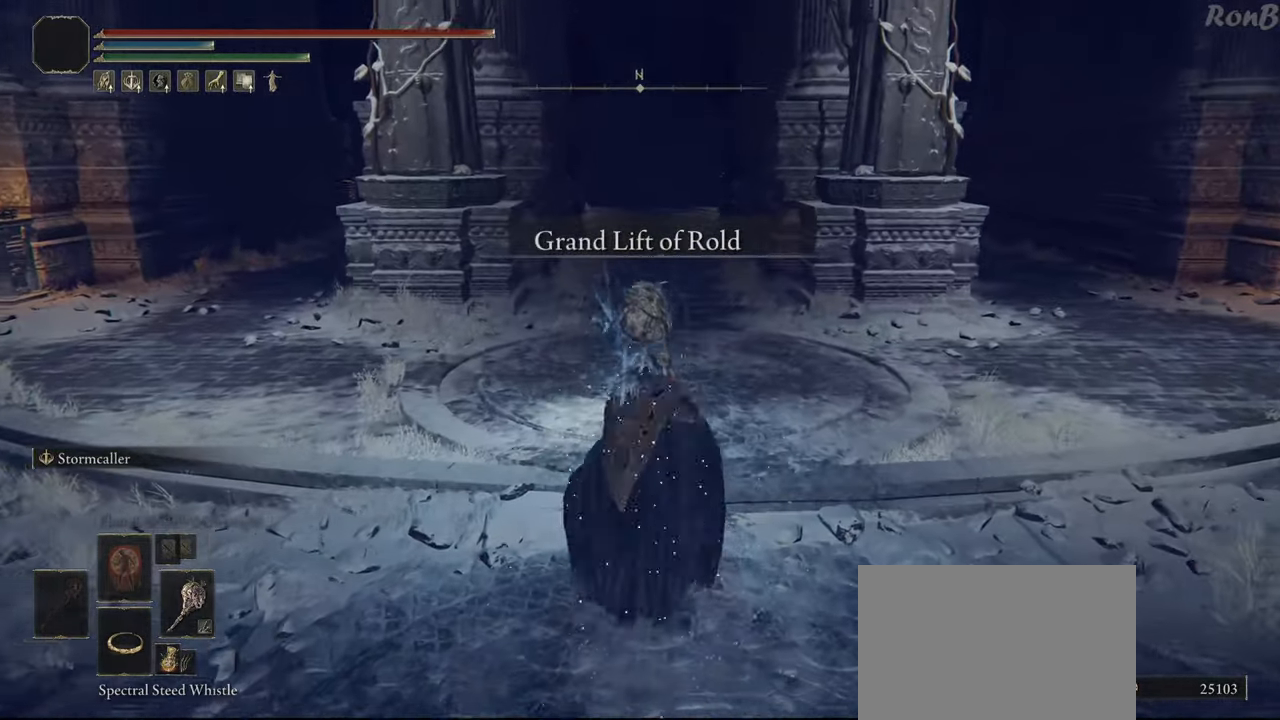
{"buttons": [], "left_stick": "center", "right_stick": "center", "events": [[217, "R2", "up"], [233, "R1", "up"], [450, "left_stick", "center"]]}
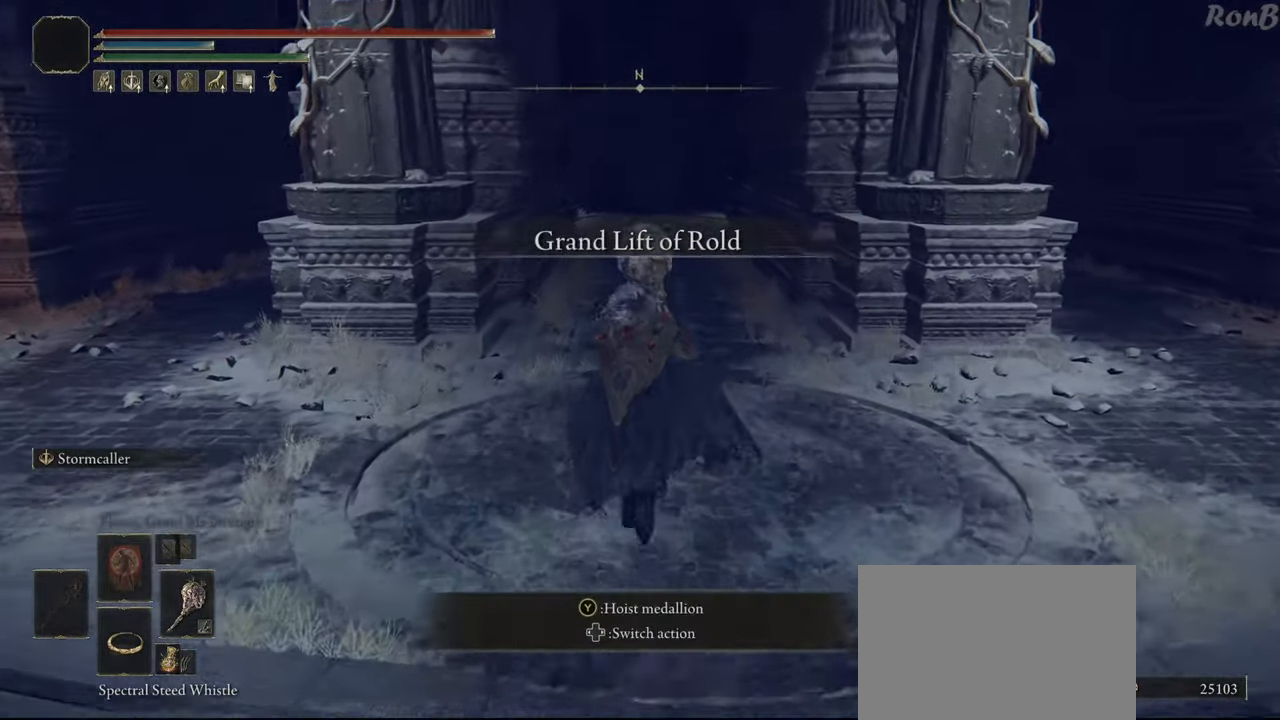
{"buttons": ["DPAD_RIGHT"], "left_stick": "center", "right_stick": "center", "events": [[483, "DPAD_RIGHT", "down"]]}
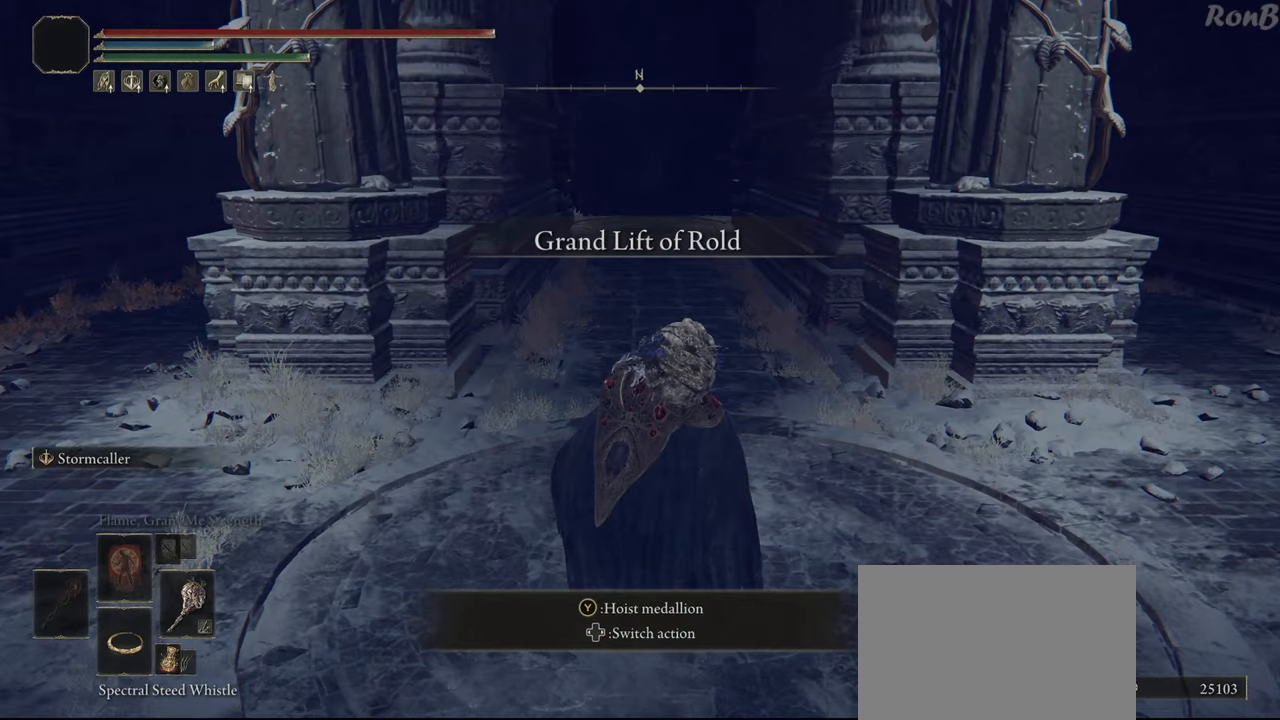
{"buttons": [], "left_stick": "center", "right_stick": "center", "events": [[83, "DPAD_RIGHT", "up"], [367, "TRIANGLE", "down"], [467, "TRIANGLE", "up"]]}
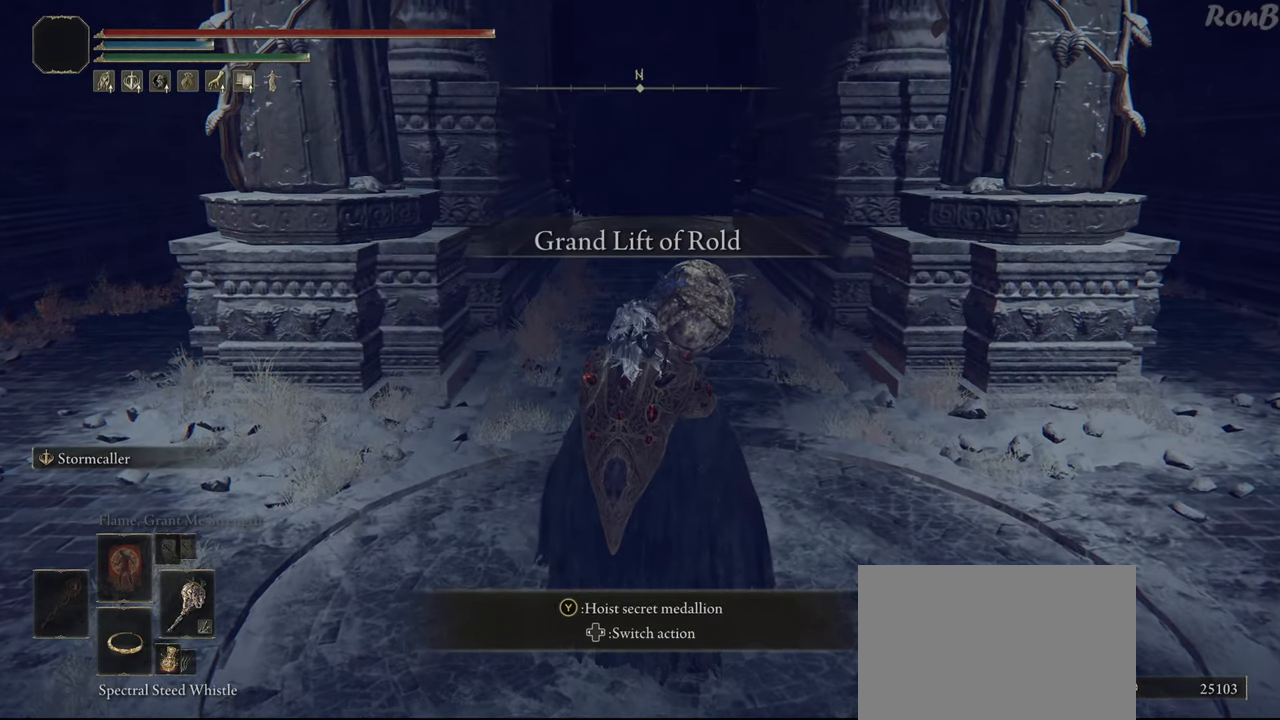
{"buttons": [], "left_stick": "center", "right_stick": "center", "events": [[383, "right_stick", "up"], [483, "right_stick", "center"]]}
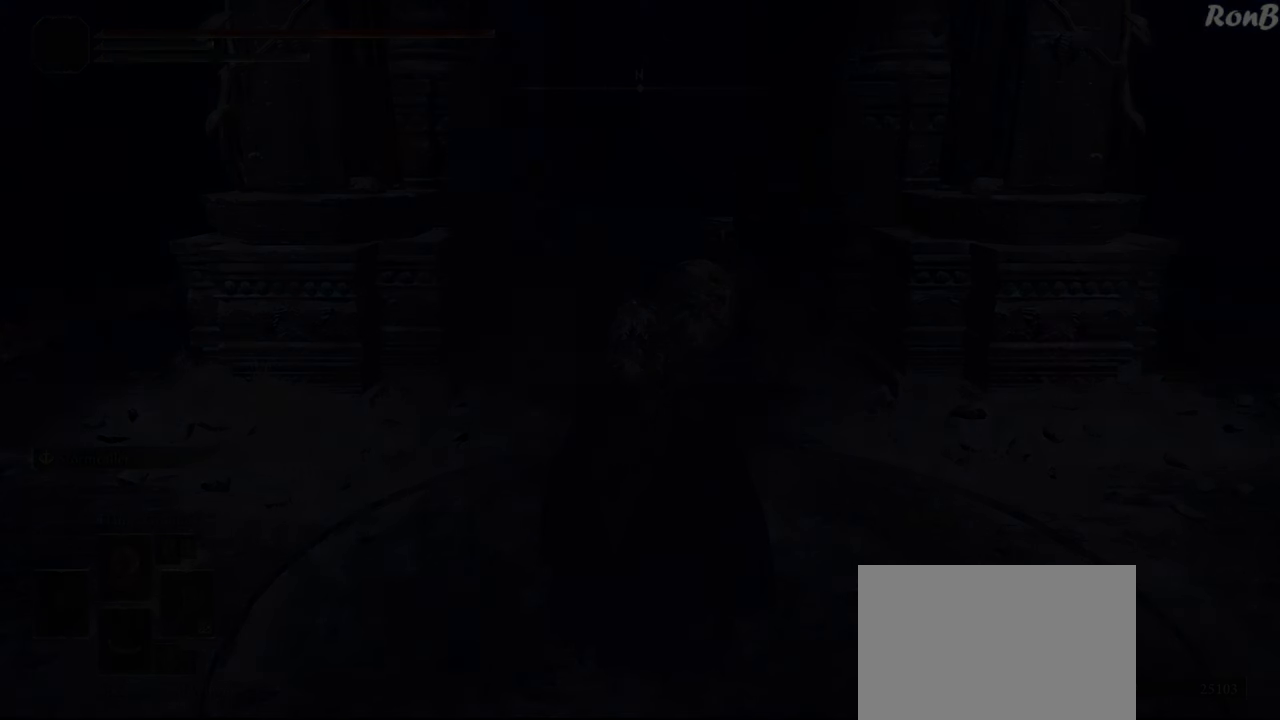
{"buttons": [], "left_stick": "center", "right_stick": "center", "events": []}
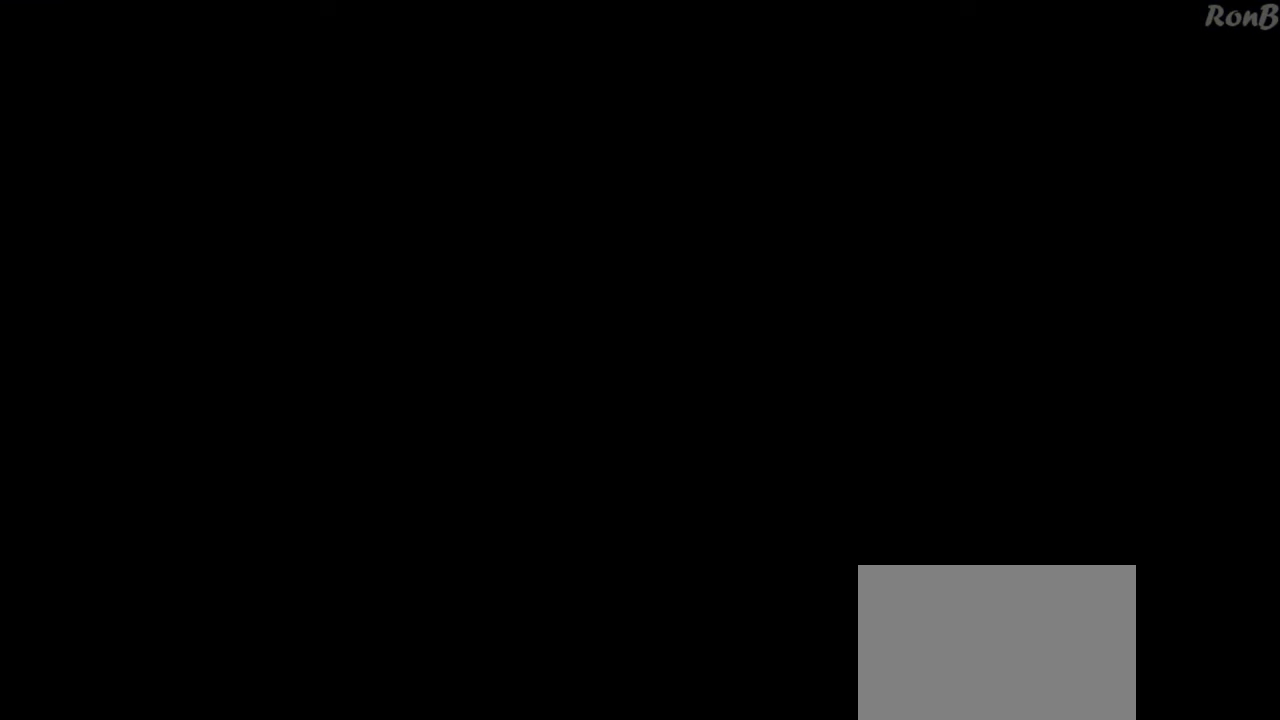
{"buttons": [], "left_stick": "center", "right_stick": "center", "events": []}
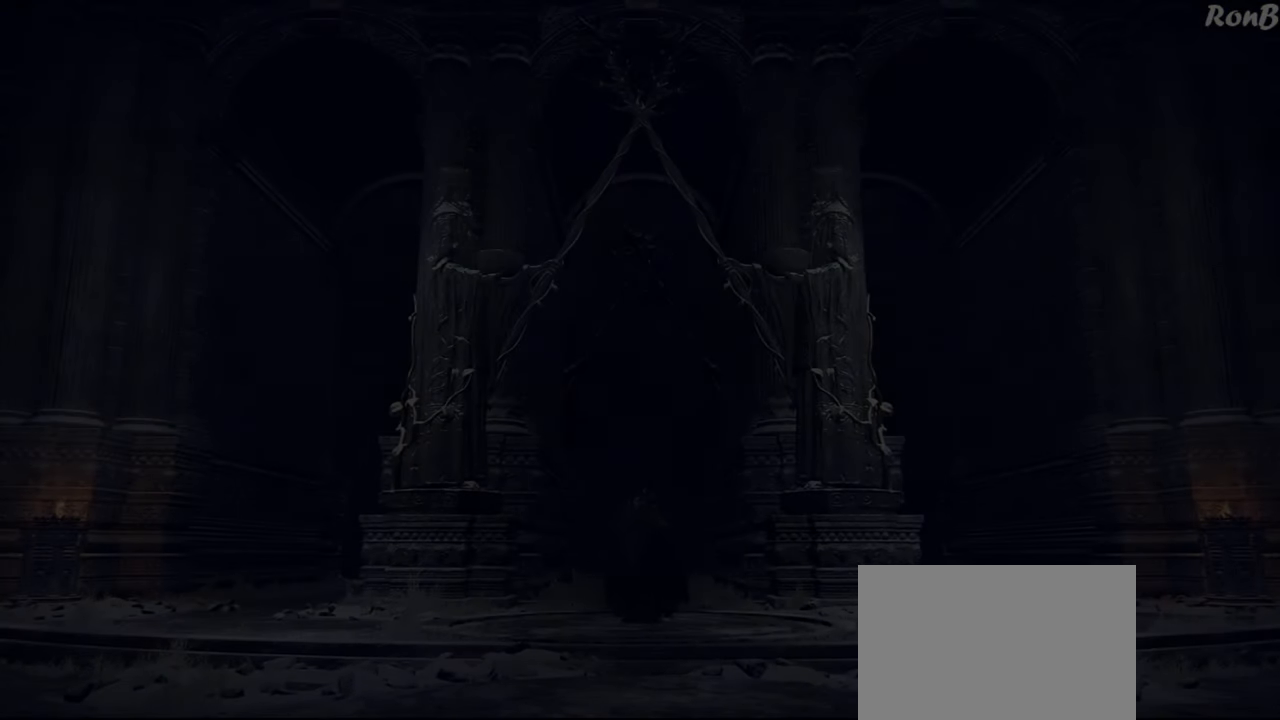
{"buttons": [], "left_stick": "center", "right_stick": "center", "events": []}
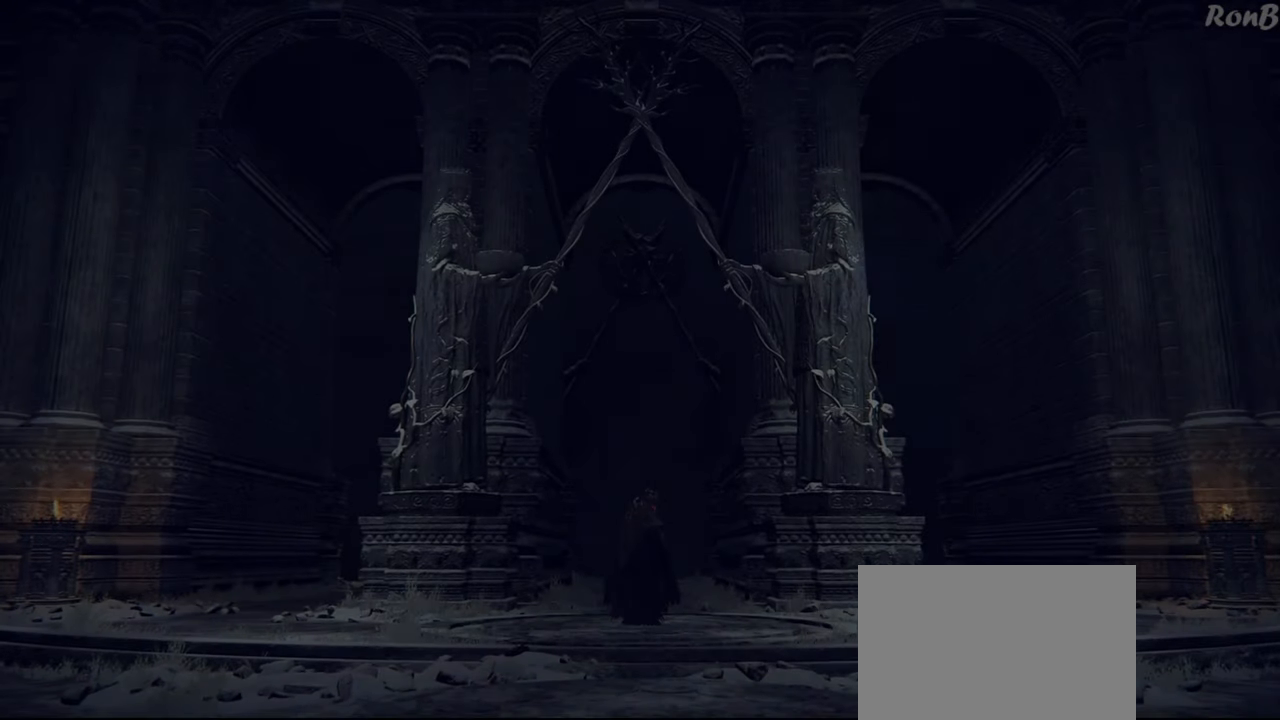
{"buttons": [], "left_stick": "center", "right_stick": "center", "events": []}